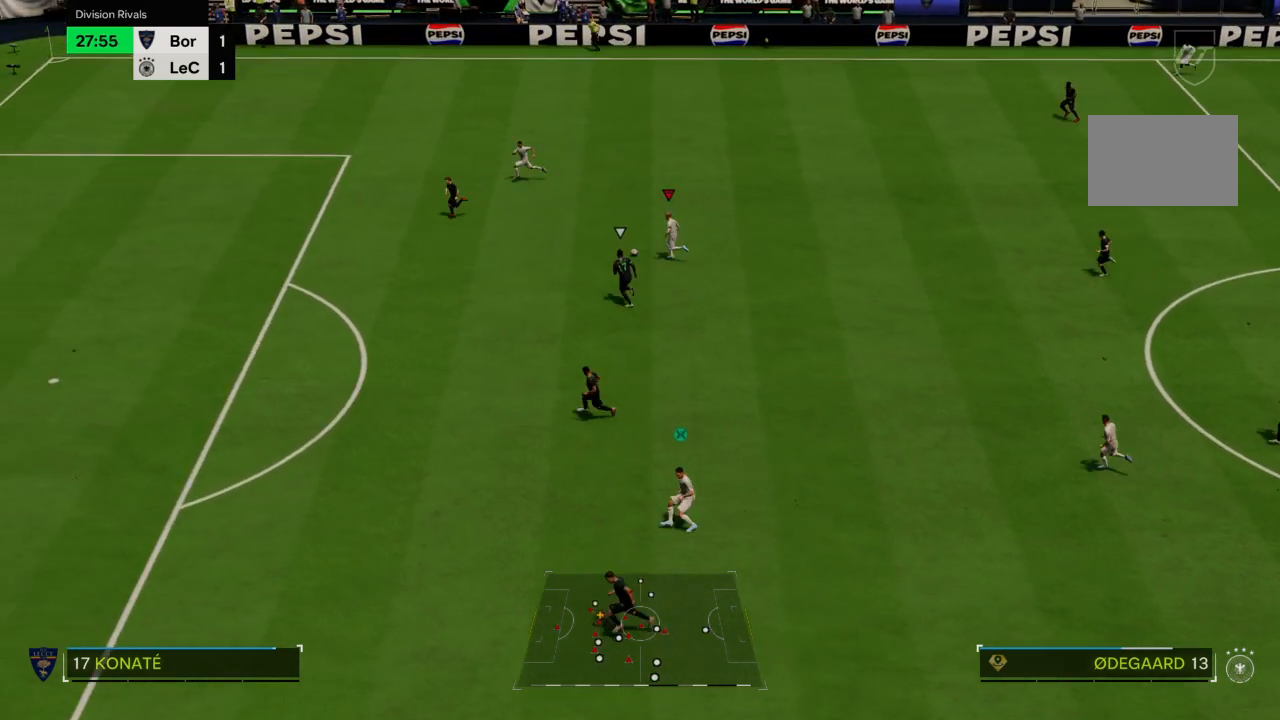
Gameplay with a controller (PlayStation layout); each line is a JSON object with the inputs held at the frame after it. "events" lists button and stick changes between this image and that frame as [ms after this image, input, new state], when the widget could be followed in between. Not read: L3 R3.
{"buttons": [], "left_stick": "down-left", "right_stick": "down", "events": [[267, "R2", "up"], [267, "right_stick", "down"], [367, "left_stick", "down-left"]]}
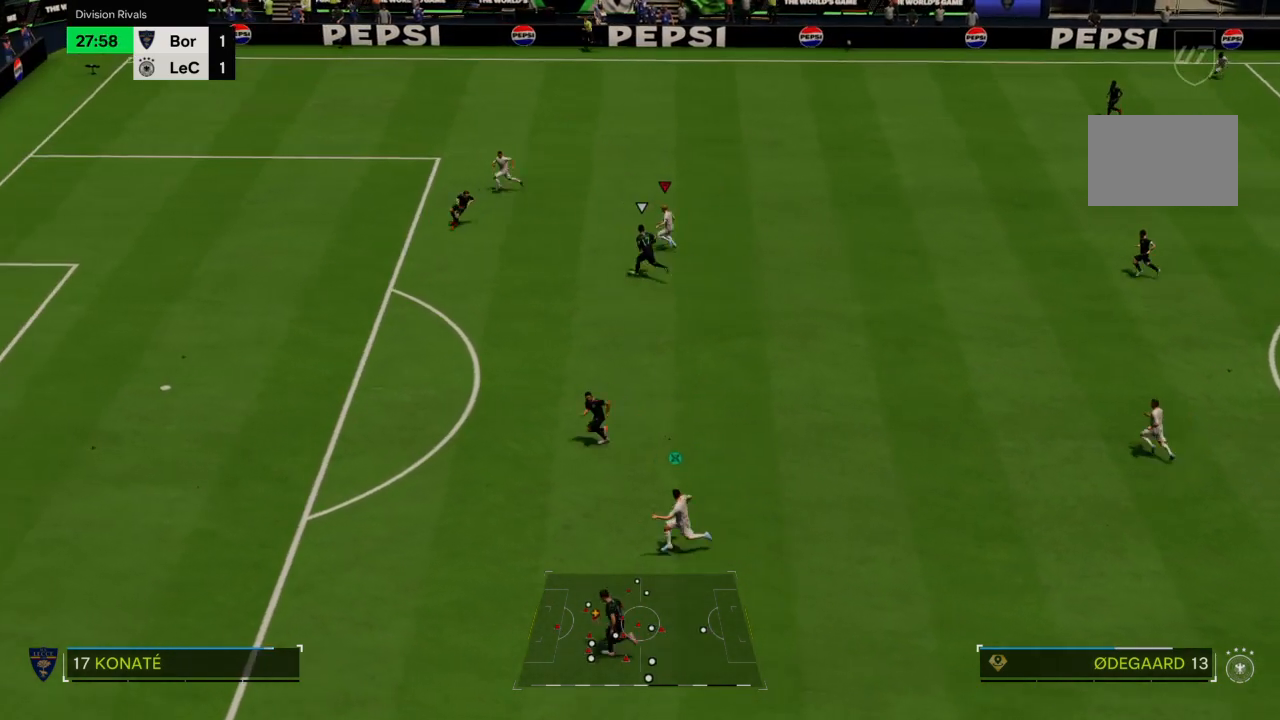
{"buttons": [], "left_stick": "down-left", "right_stick": "down", "events": []}
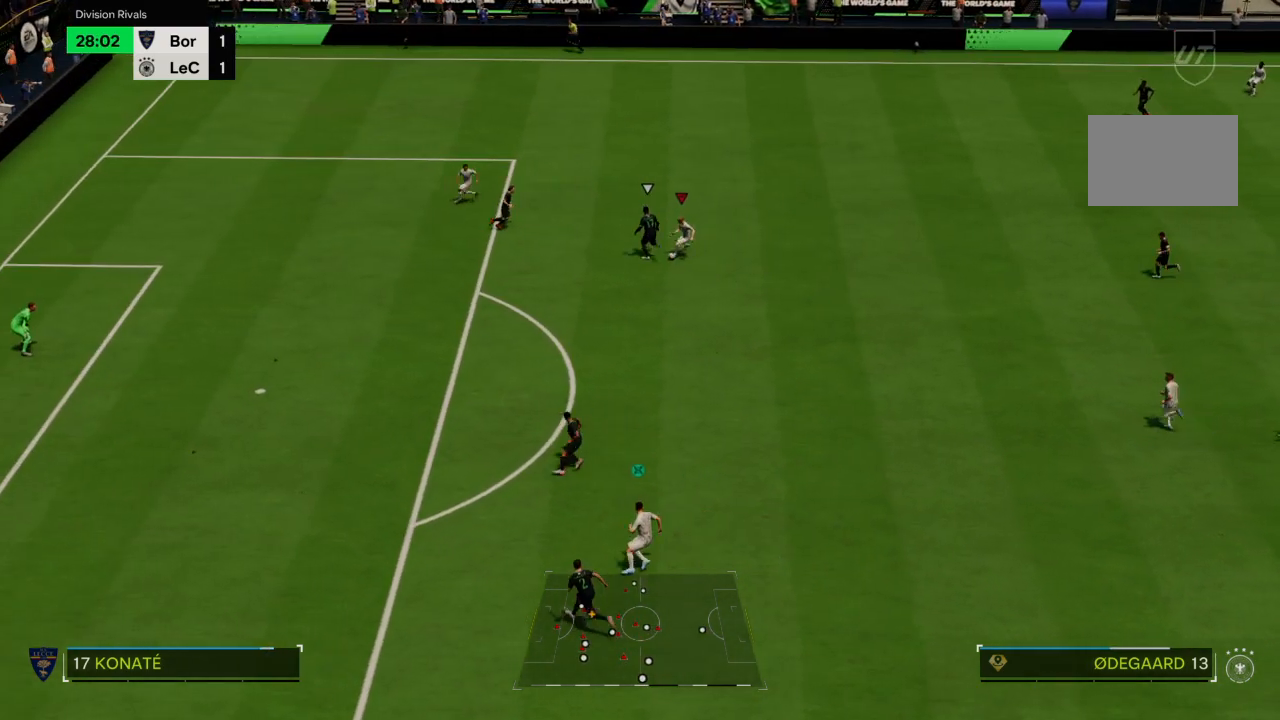
{"buttons": ["R2"], "left_stick": "down-left", "right_stick": "center", "events": [[401, "right_stick", "center"], [467, "R2", "down"]]}
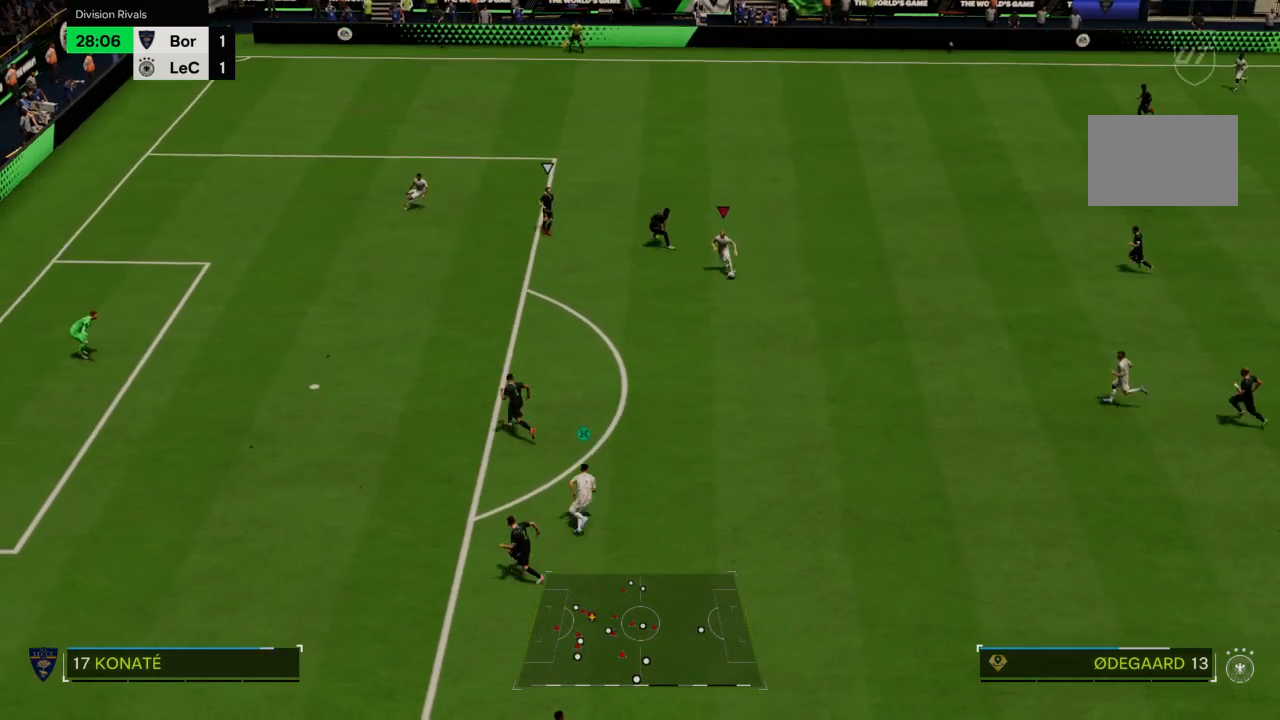
{"buttons": ["R2"], "left_stick": "down-left", "right_stick": "center", "events": []}
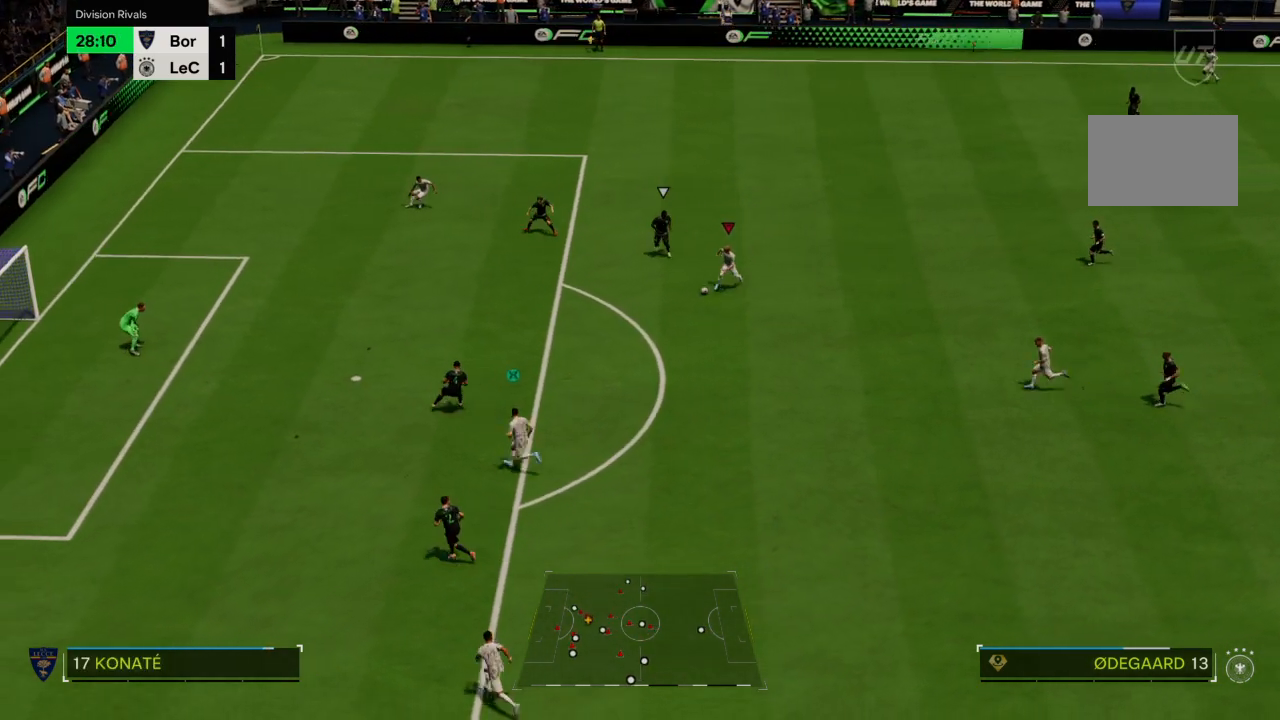
{"buttons": ["R2"], "left_stick": "down-left", "right_stick": "center", "events": []}
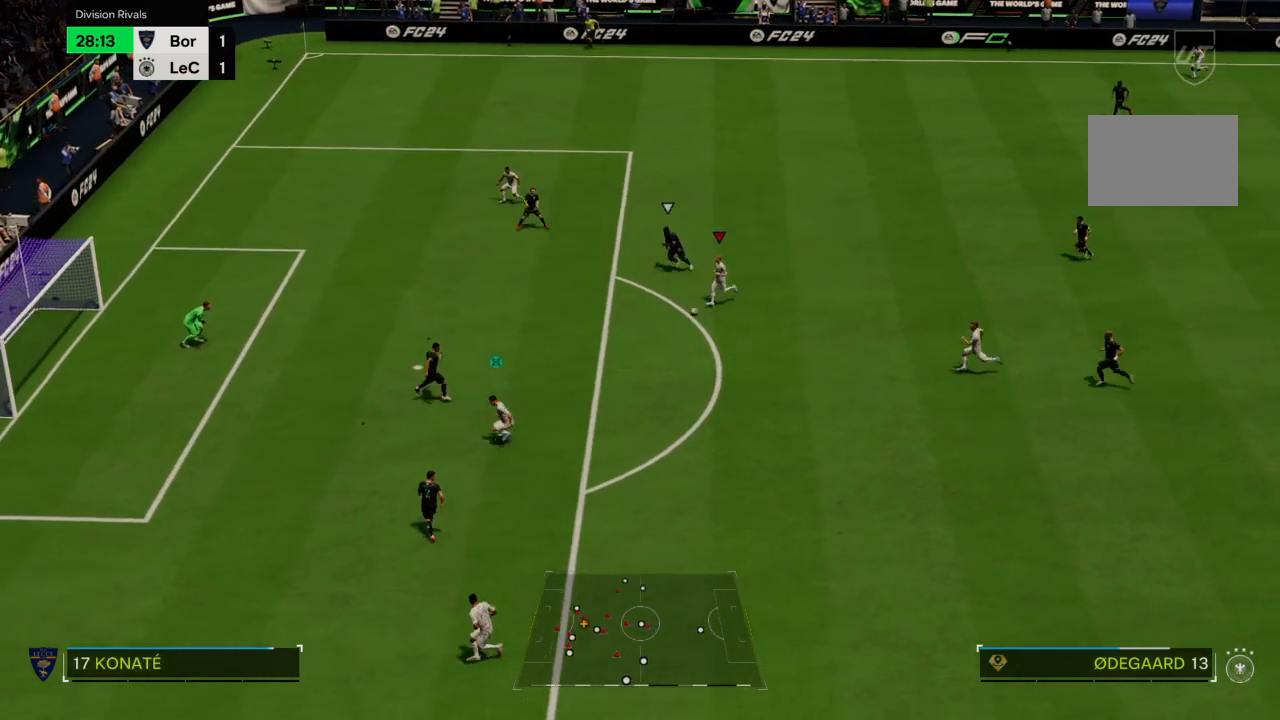
{"buttons": ["CIRCLE", "R2"], "left_stick": "down-left", "right_stick": "center", "events": [[500, "CIRCLE", "down"]]}
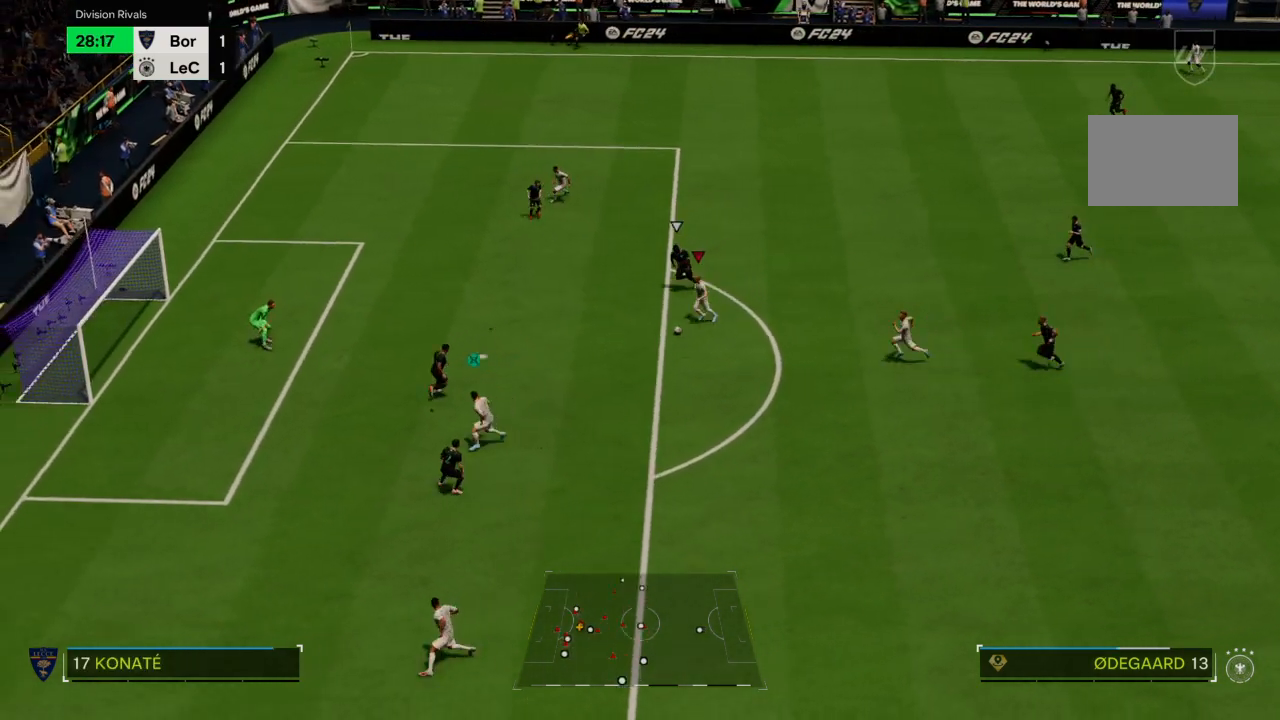
{"buttons": [], "left_stick": "up-left", "right_stick": "center", "events": [[34, "R2", "up"], [34, "left_stick", "up-left"], [200, "CIRCLE", "up"]]}
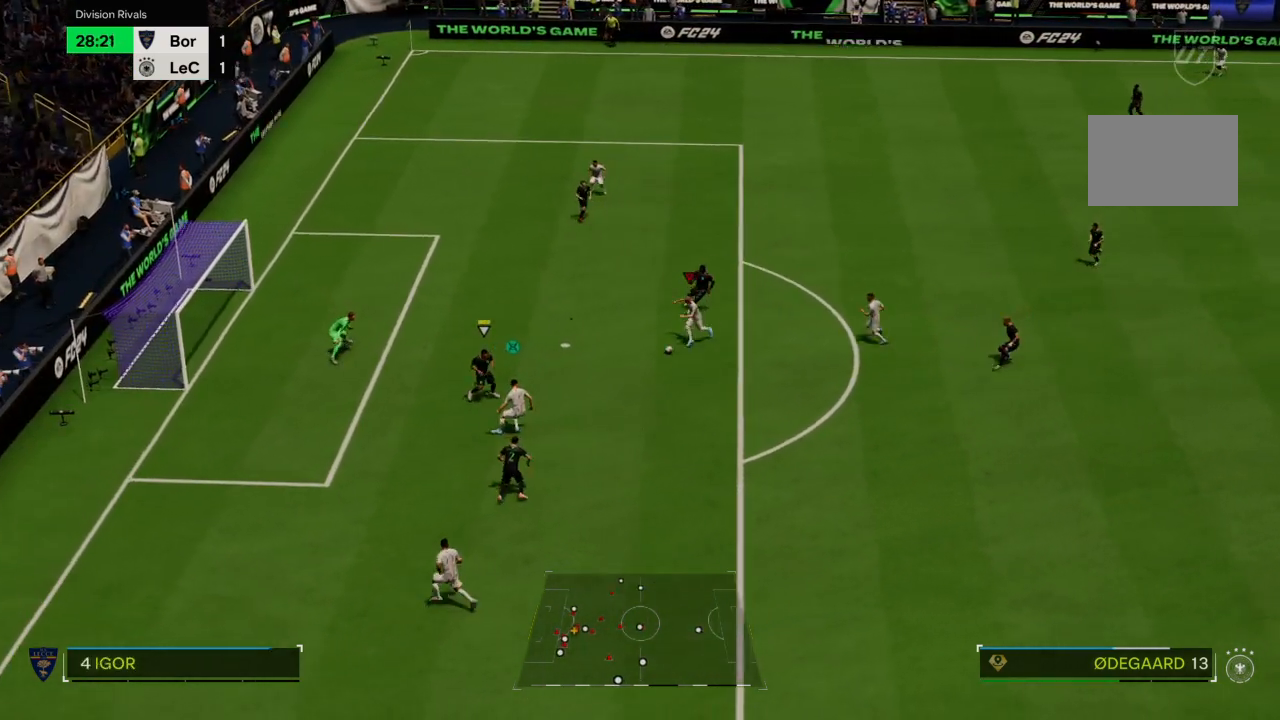
{"buttons": [], "left_stick": "up-left", "right_stick": "center", "events": []}
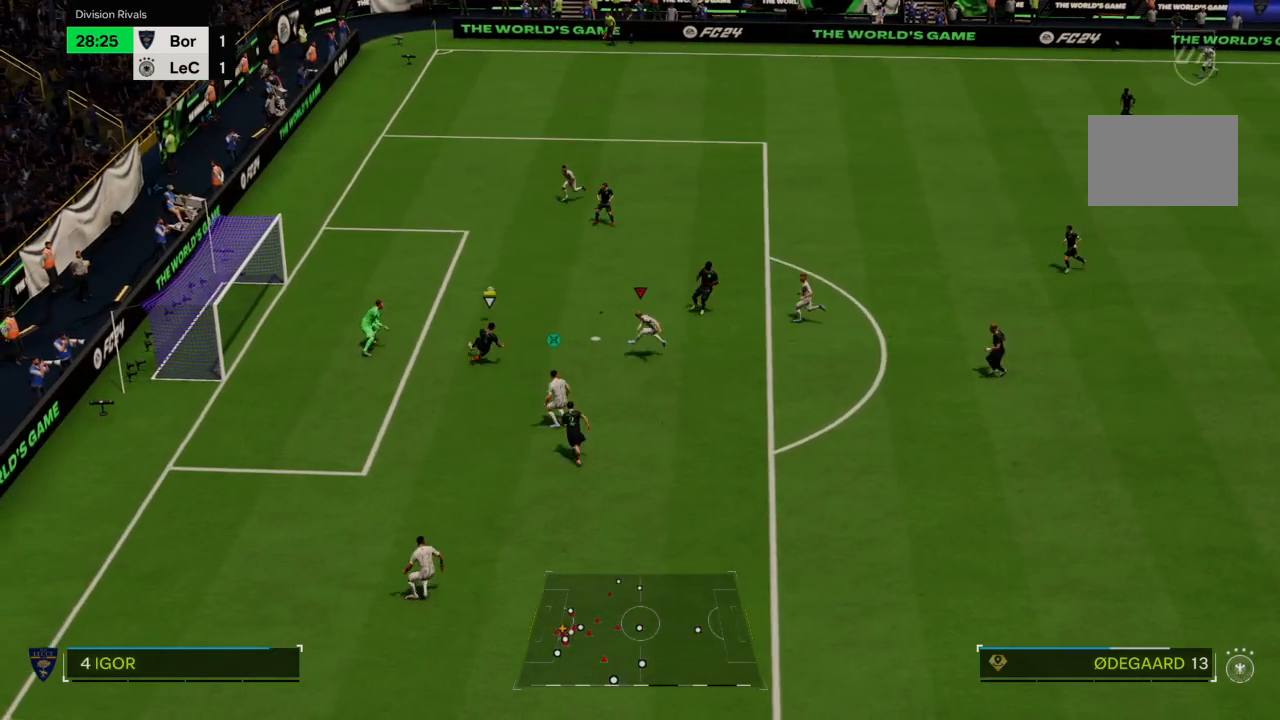
{"buttons": [], "left_stick": "left", "right_stick": "center", "events": [[301, "left_stick", "left"]]}
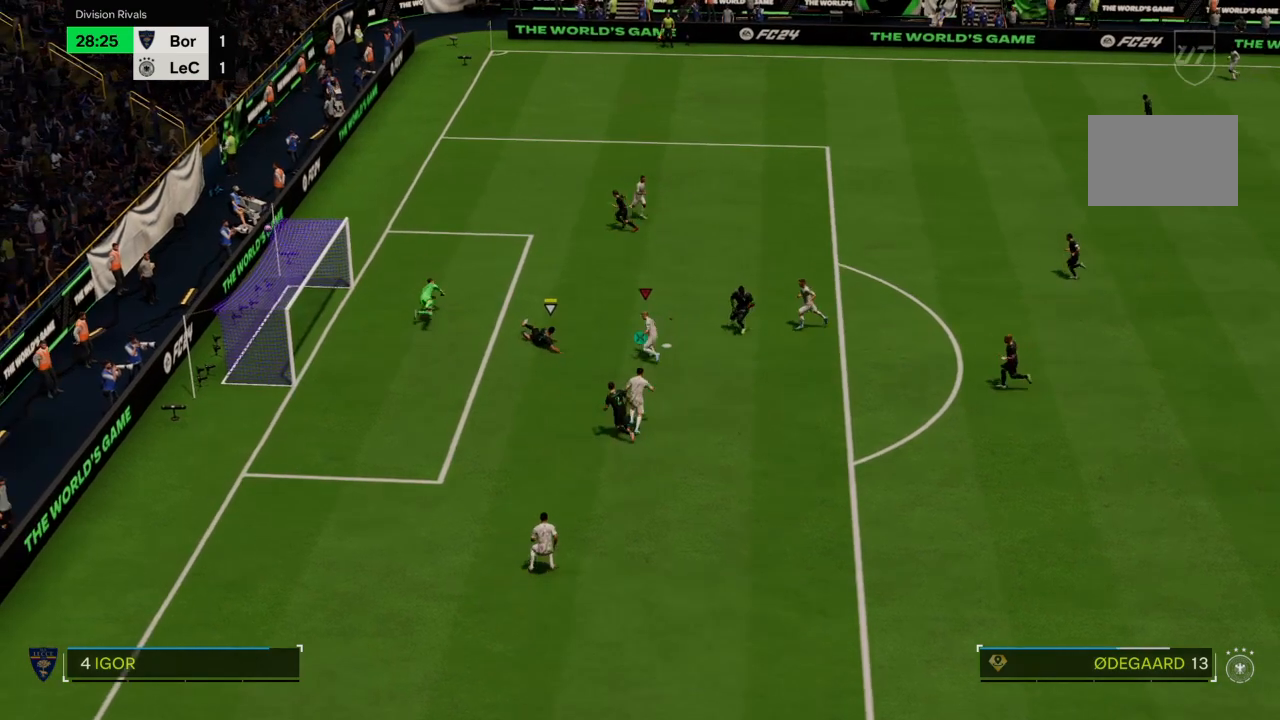
{"buttons": [], "left_stick": "center", "right_stick": "center", "events": [[500, "left_stick", "center"]]}
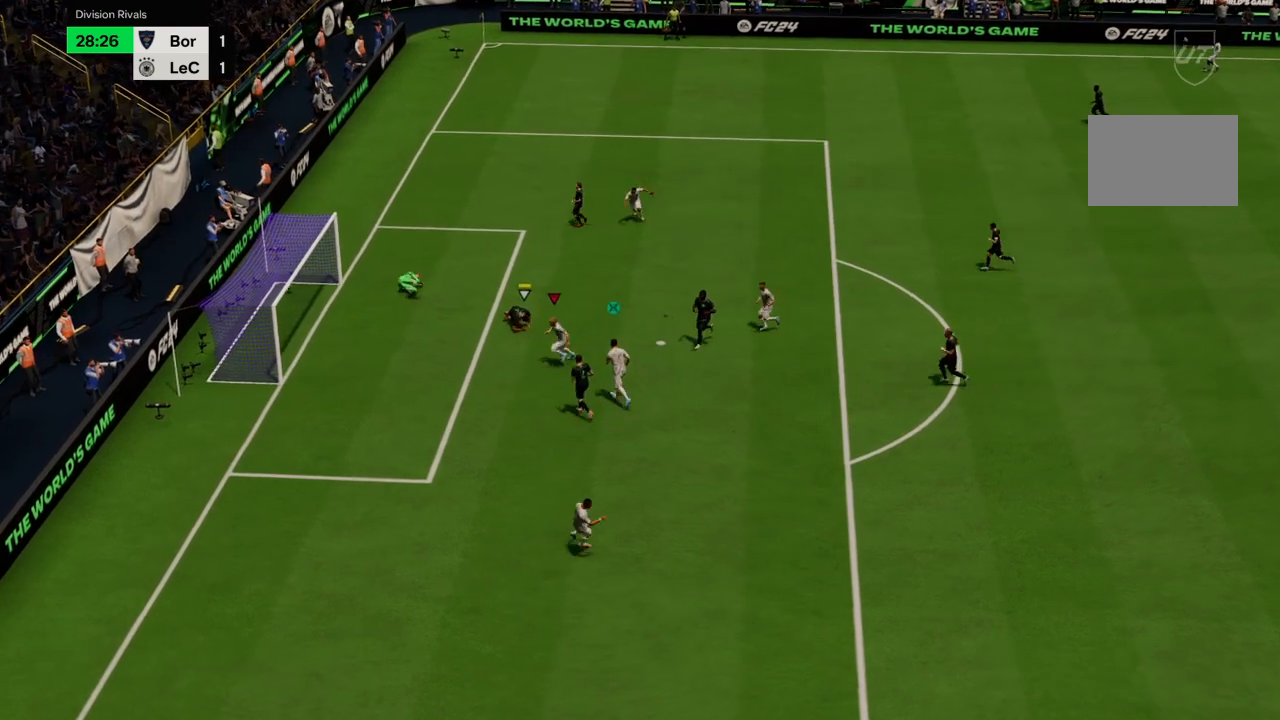
{"buttons": [], "left_stick": "center", "right_stick": "center", "events": []}
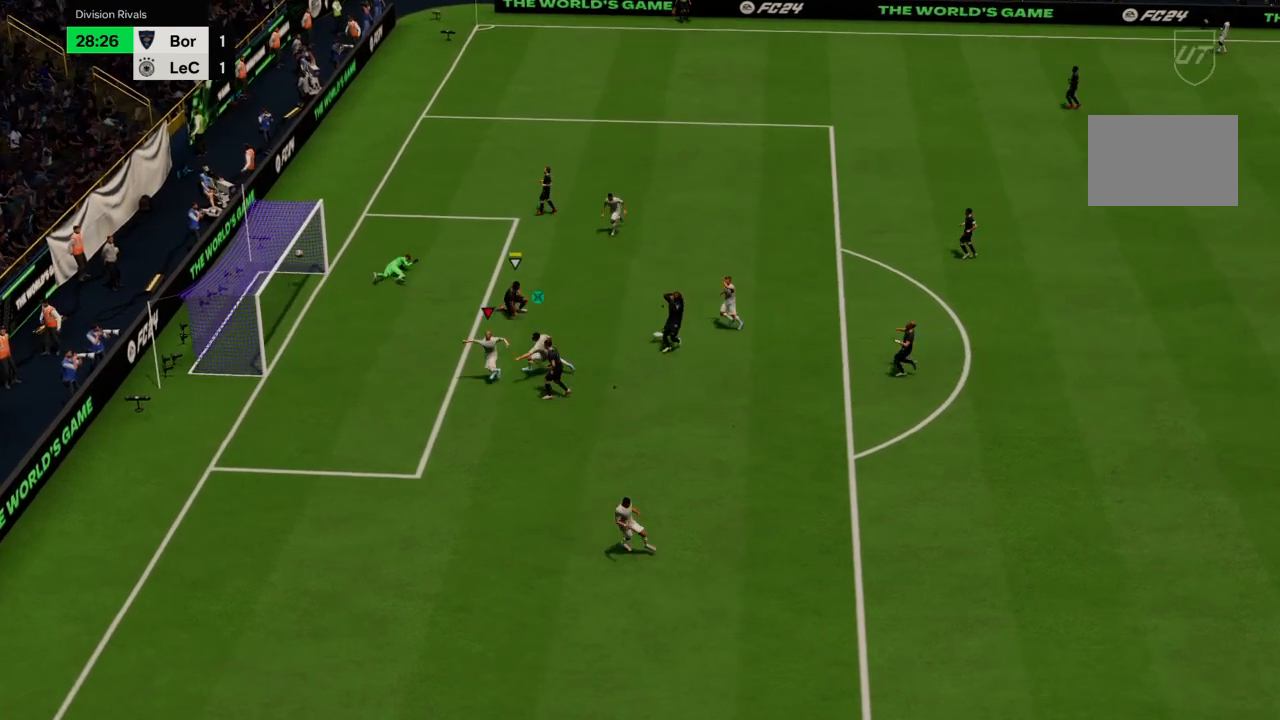
{"buttons": [], "left_stick": "center", "right_stick": "center", "events": []}
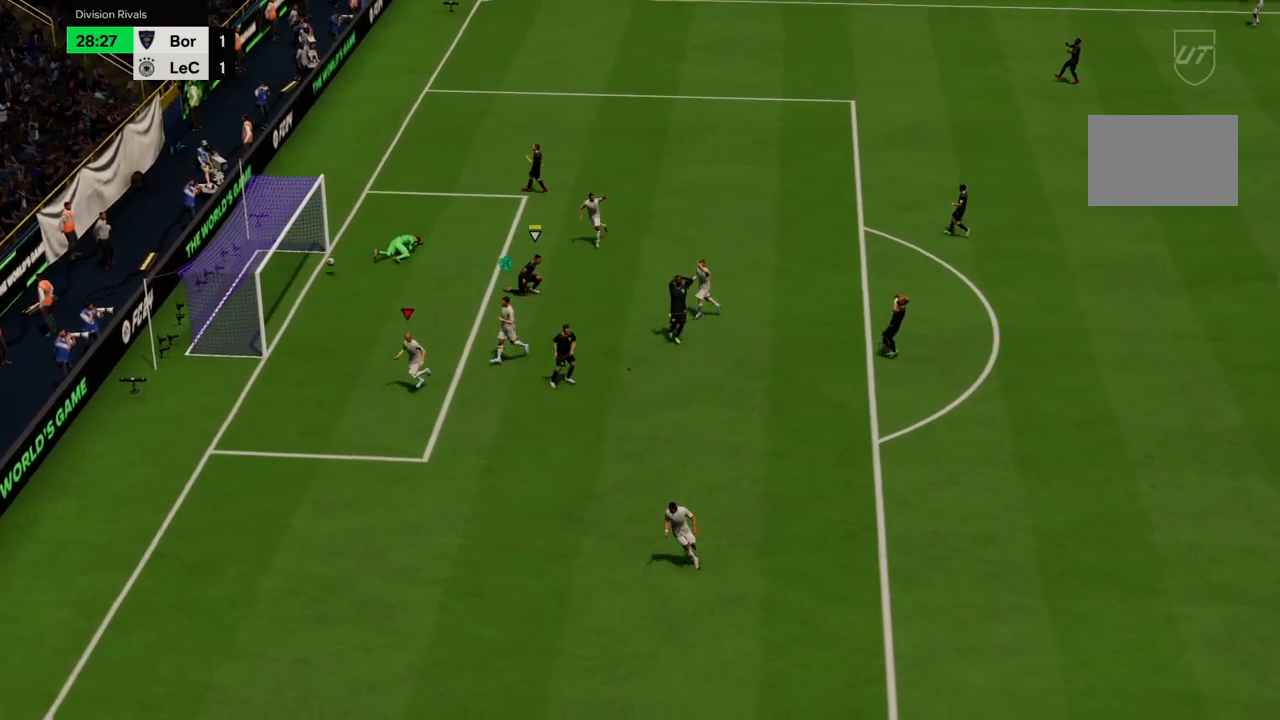
{"buttons": [], "left_stick": "center", "right_stick": "center", "events": []}
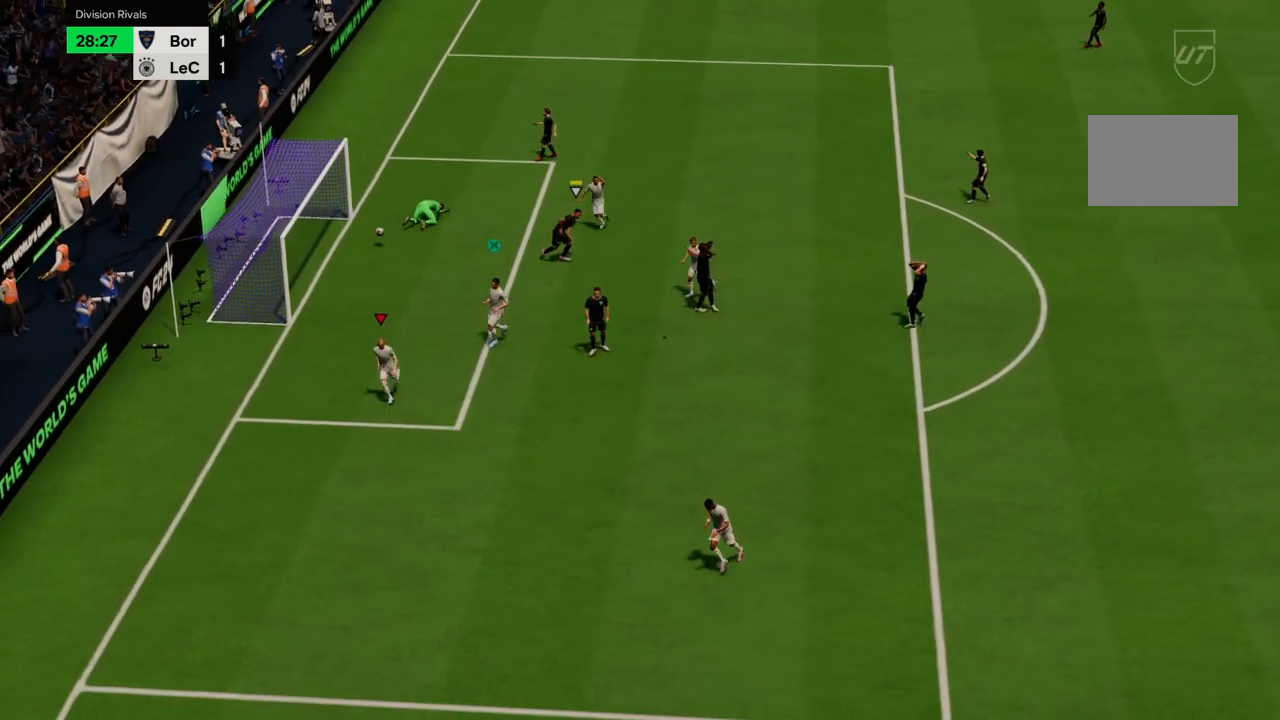
{"buttons": [], "left_stick": "center", "right_stick": "center", "events": []}
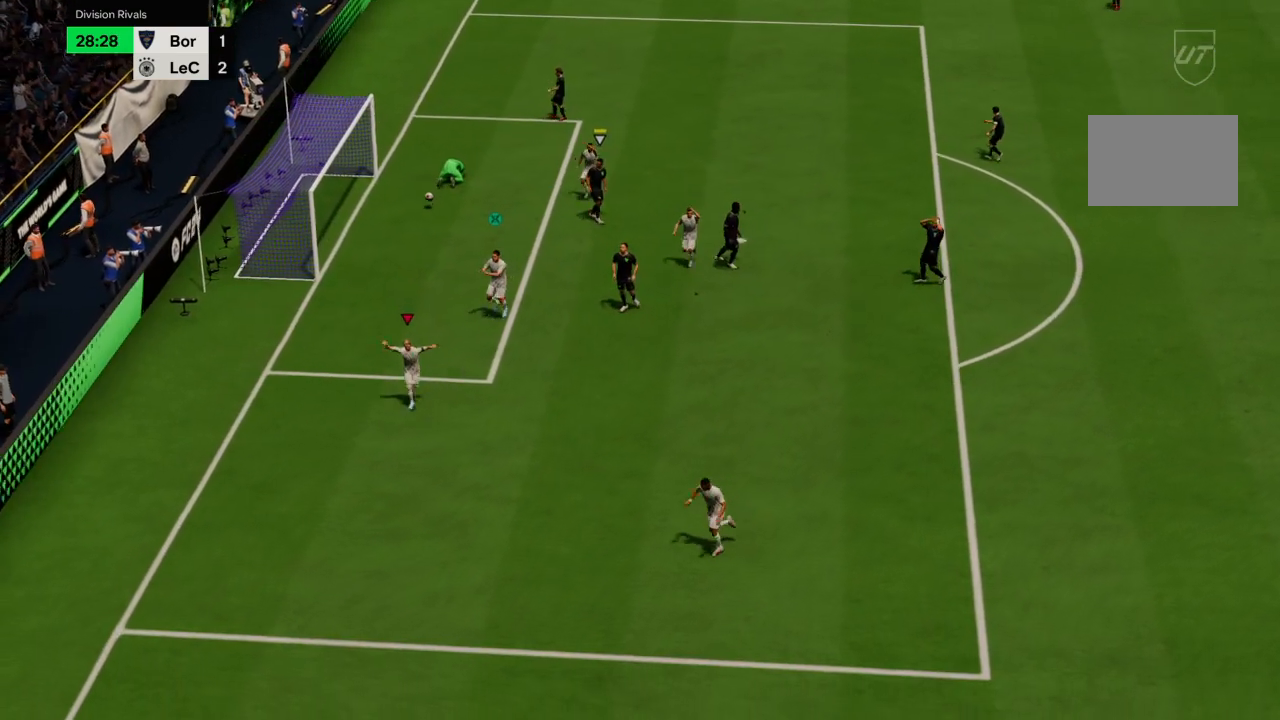
{"buttons": [], "left_stick": "center", "right_stick": "center", "events": []}
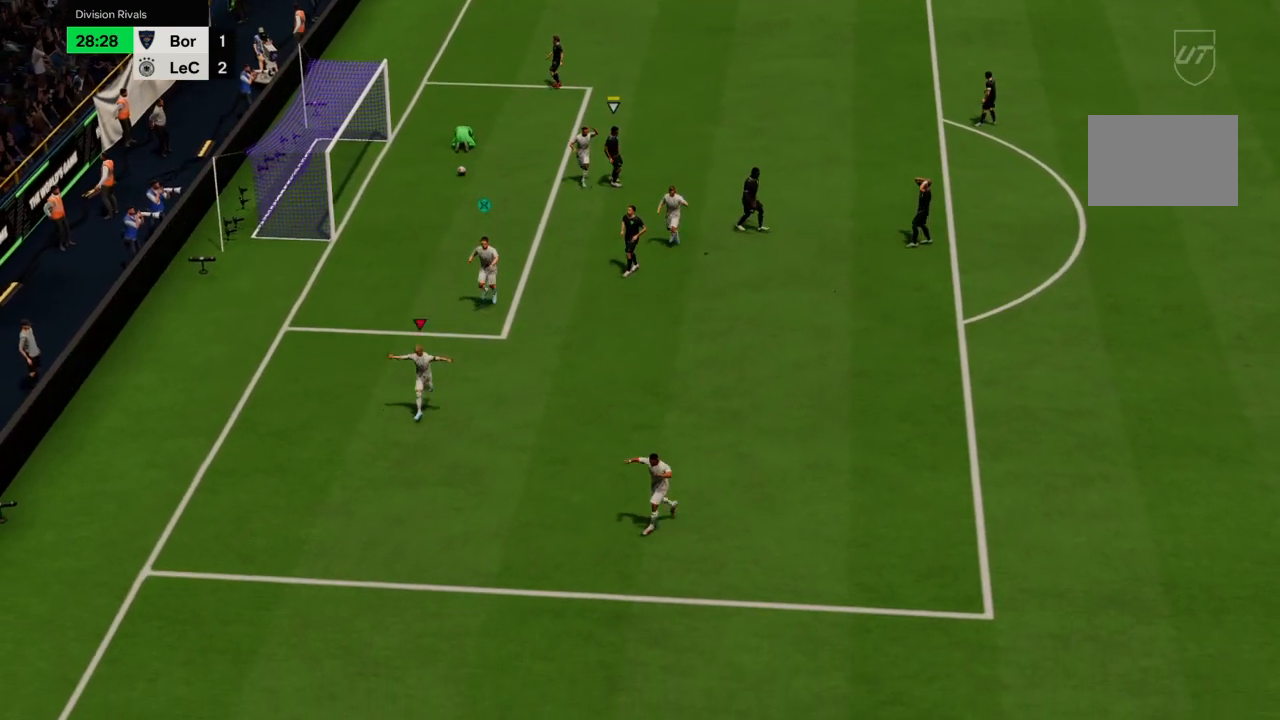
{"buttons": [], "left_stick": "center", "right_stick": "center", "events": []}
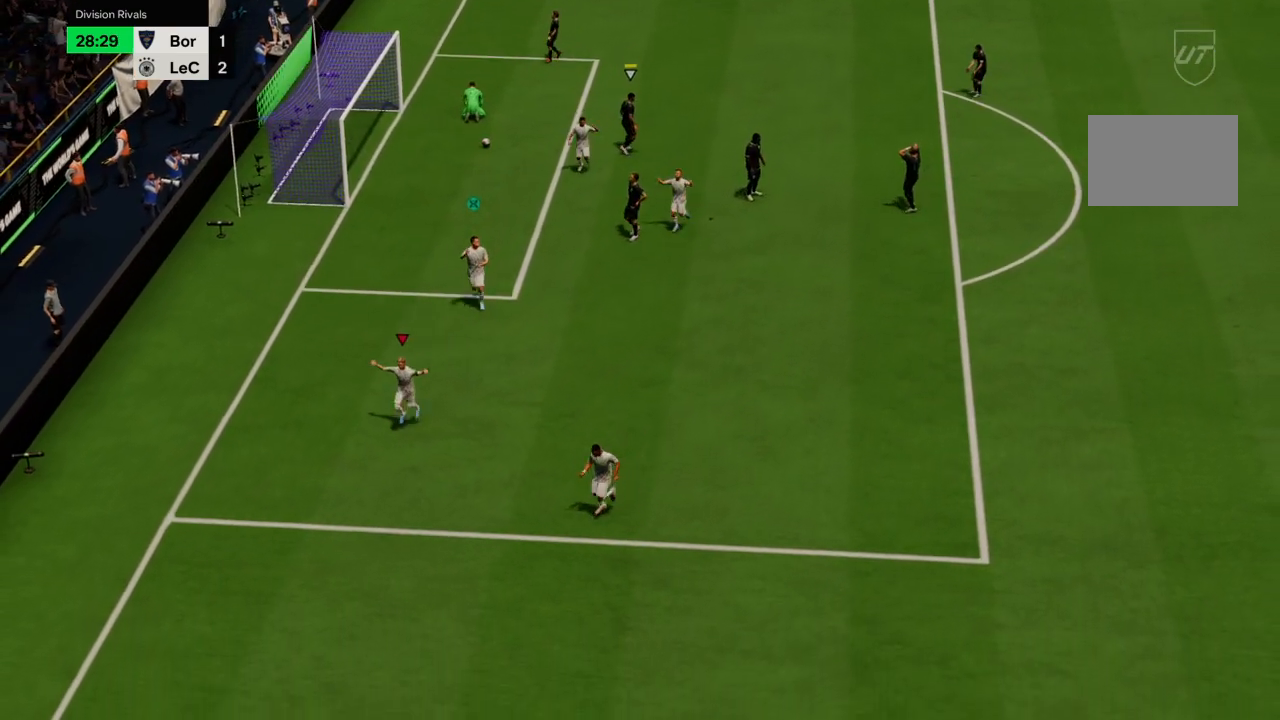
{"buttons": [], "left_stick": "center", "right_stick": "center", "events": []}
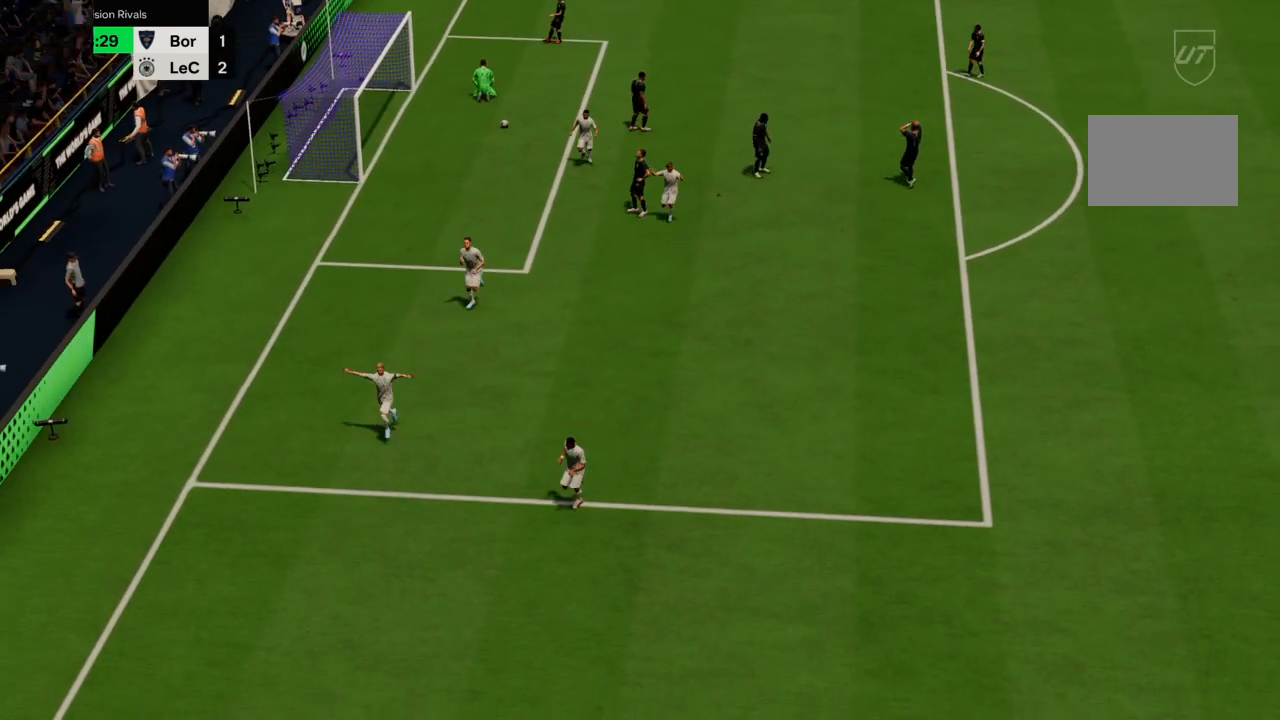
{"buttons": [], "left_stick": "center", "right_stick": "center", "events": [[167, "CROSS", "down"], [234, "CROSS", "up"]]}
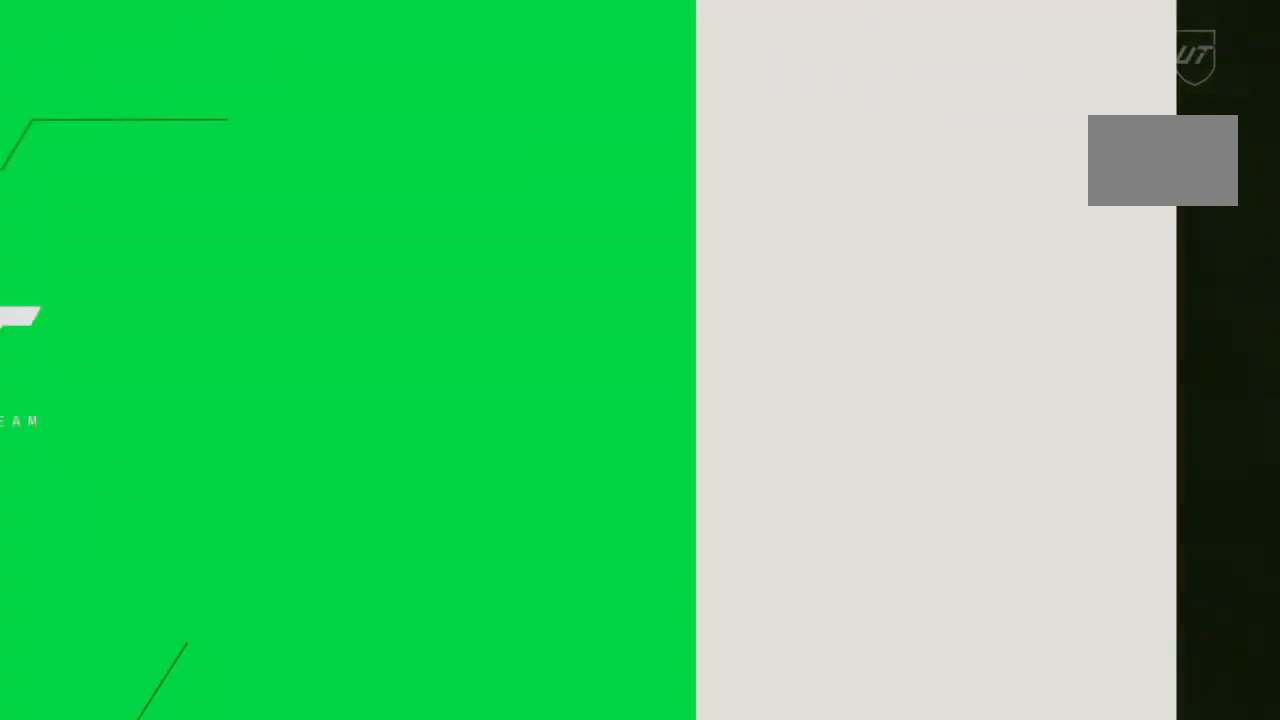
{"buttons": [], "left_stick": "center", "right_stick": "center", "events": []}
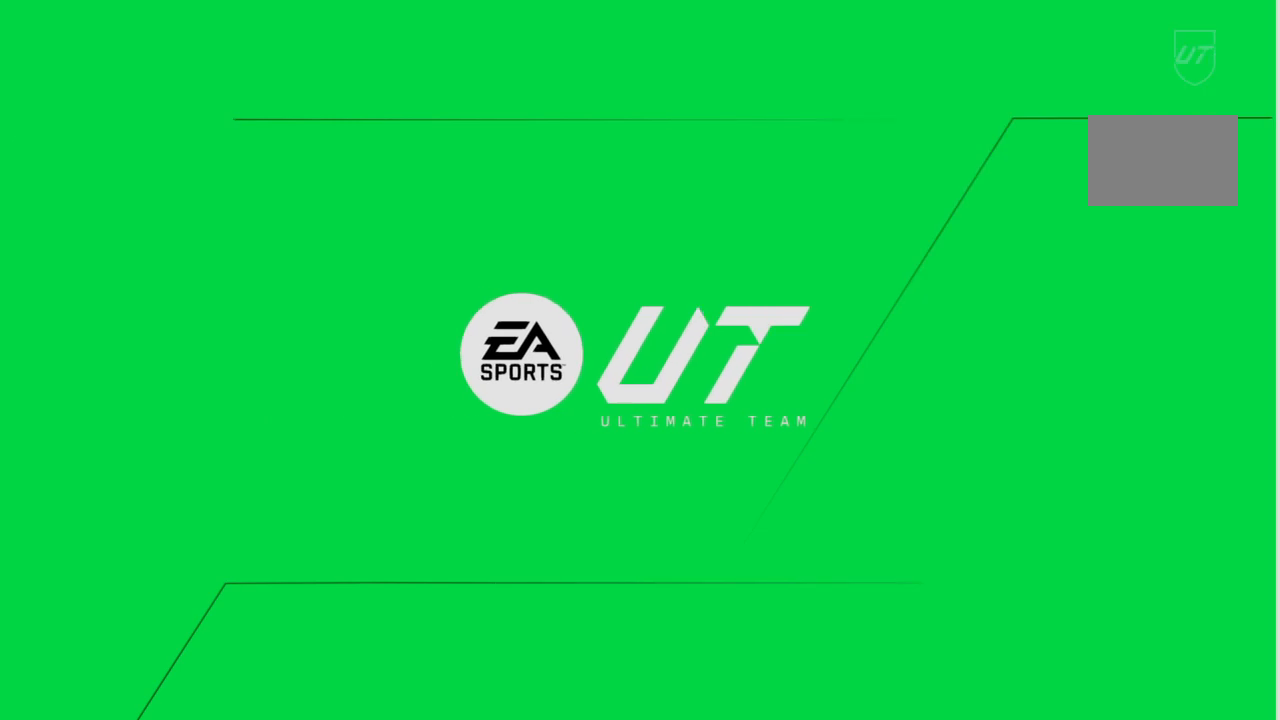
{"buttons": [], "left_stick": "center", "right_stick": "center", "events": []}
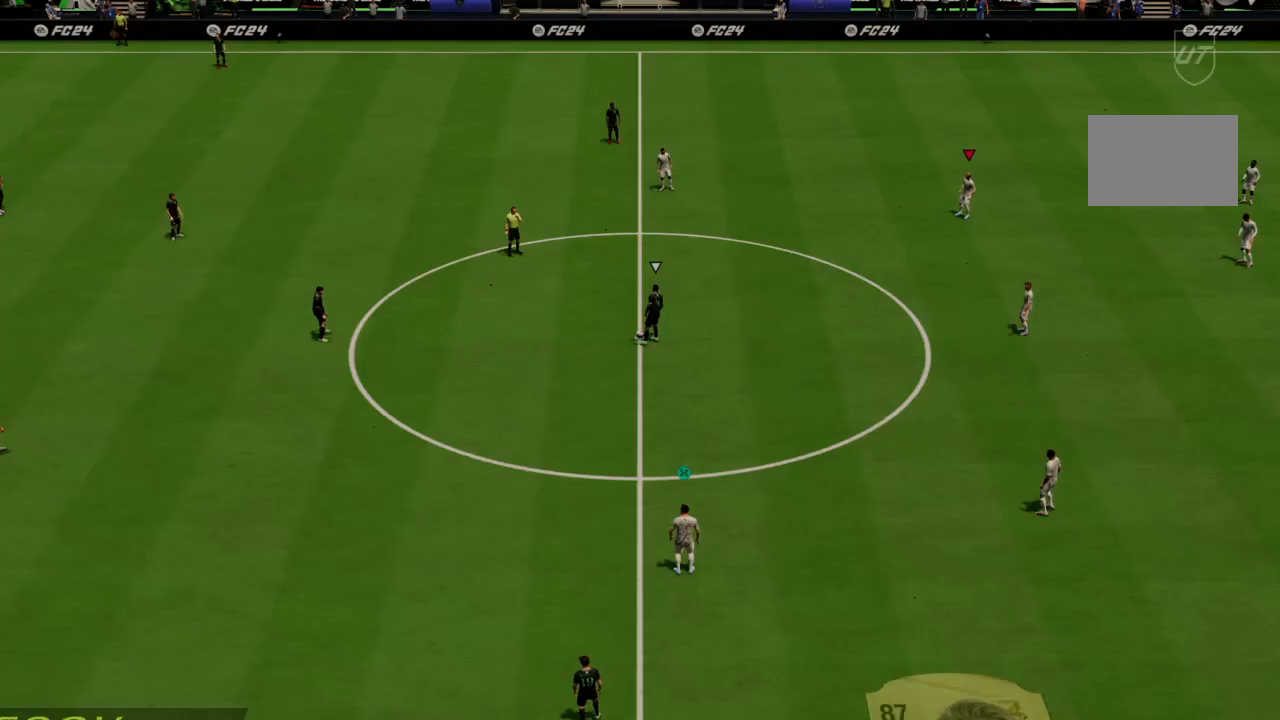
{"buttons": ["L2"], "left_stick": "up-left", "right_stick": "center", "events": [[133, "L2", "down"], [167, "left_stick", "up-left"]]}
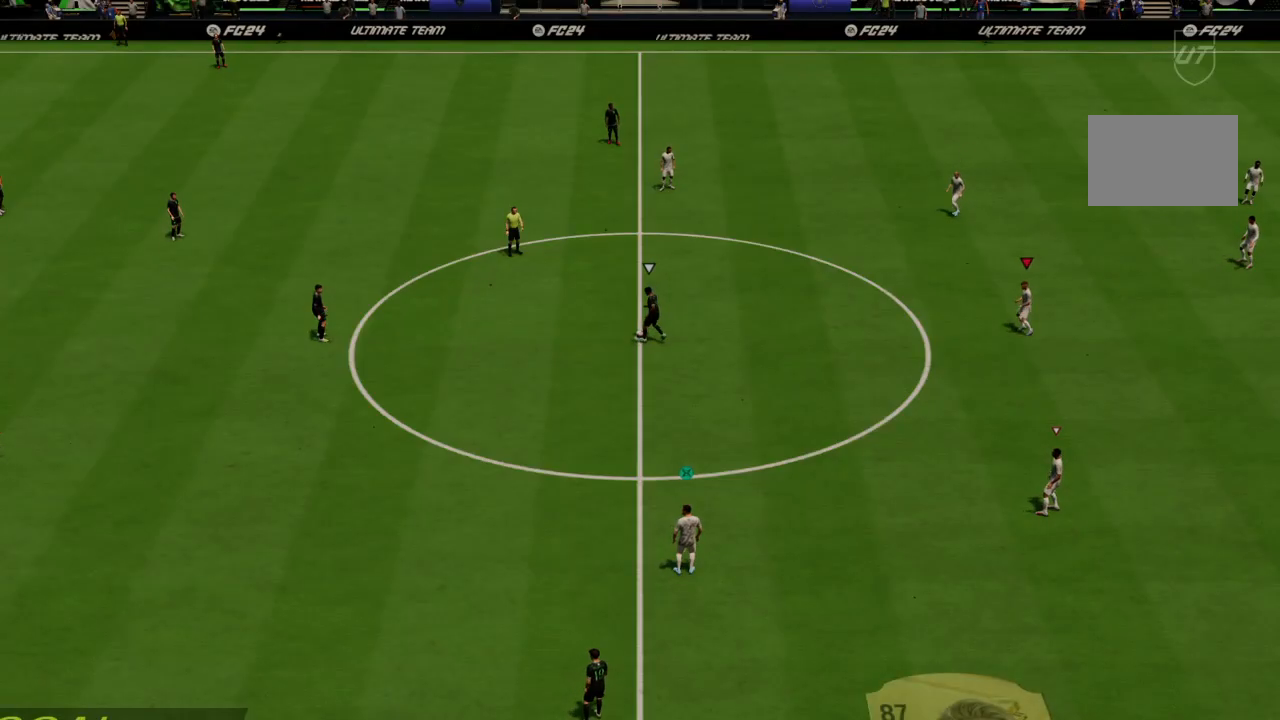
{"buttons": ["L2"], "left_stick": "up-left", "right_stick": "center", "events": [[201, "R2", "down"], [401, "left_stick", "left"], [468, "R2", "up"], [501, "left_stick", "up-left"]]}
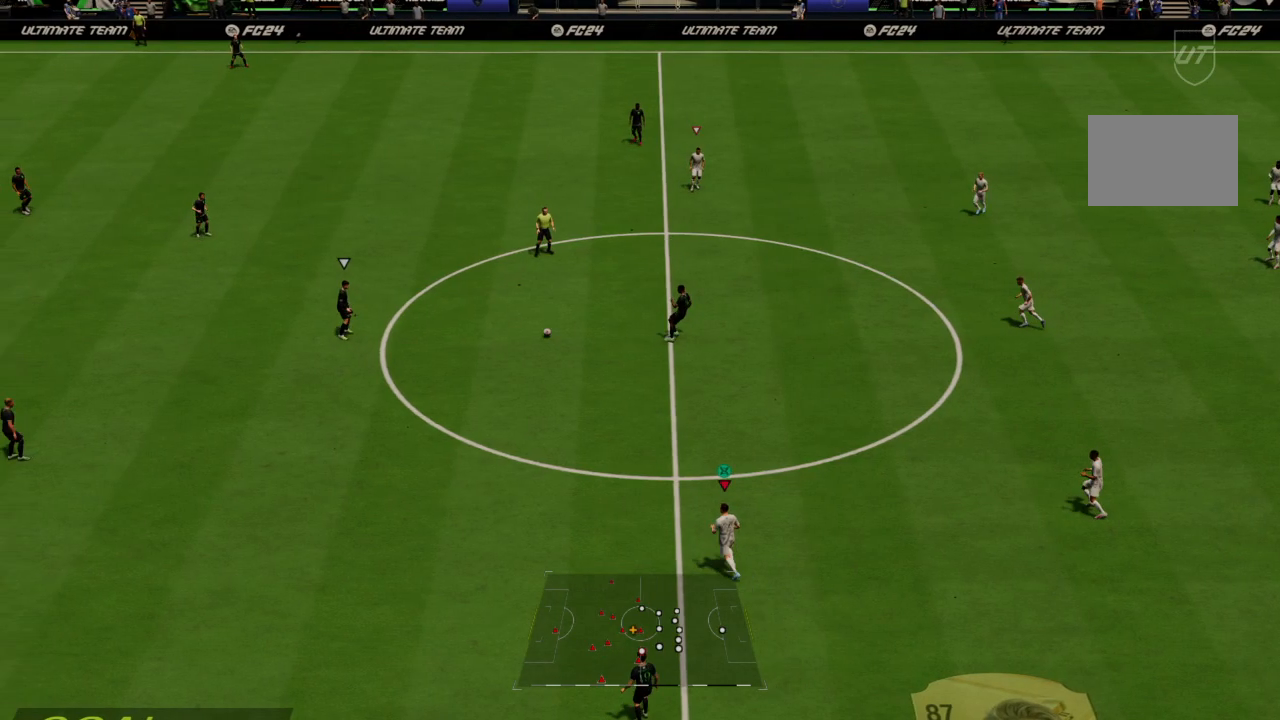
{"buttons": ["R2"], "left_stick": "up-left", "right_stick": "center", "events": [[200, "R2", "down"], [300, "L2", "up"]]}
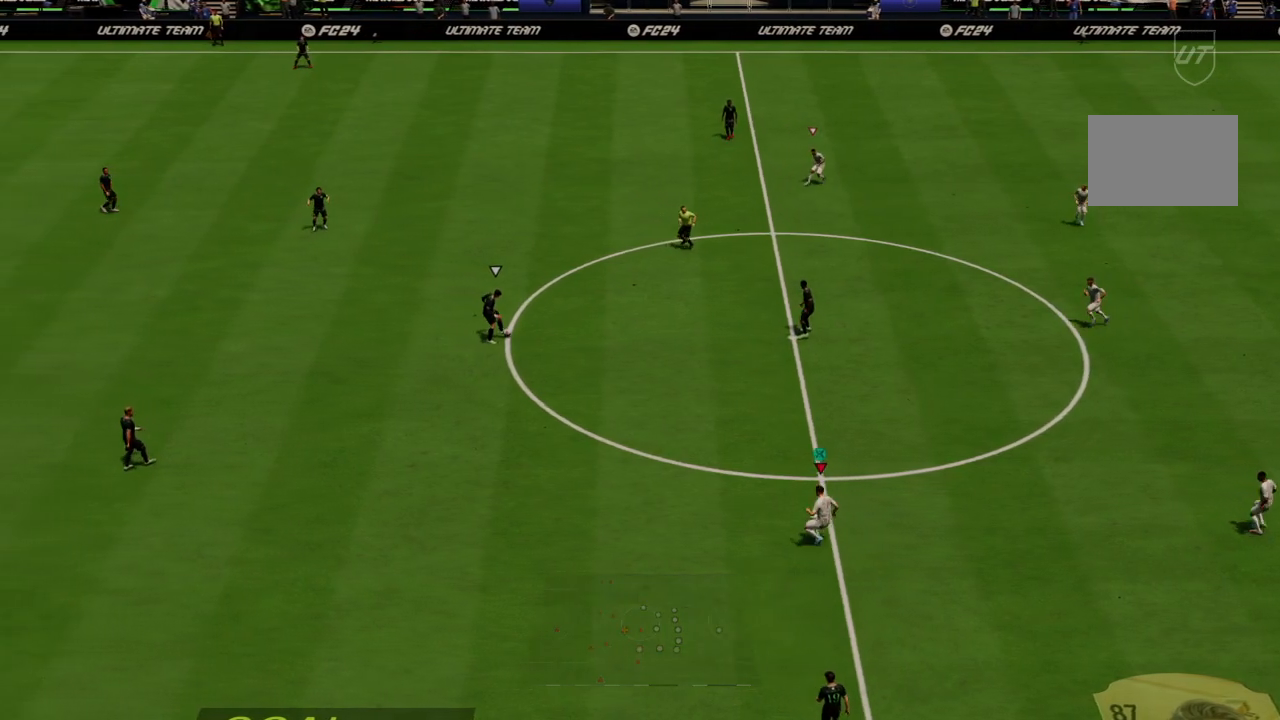
{"buttons": ["L2", "R1"], "left_stick": "up-right", "right_stick": "center", "events": [[367, "L2", "down"], [367, "R1", "down"], [401, "R2", "up"], [468, "left_stick", "up-right"]]}
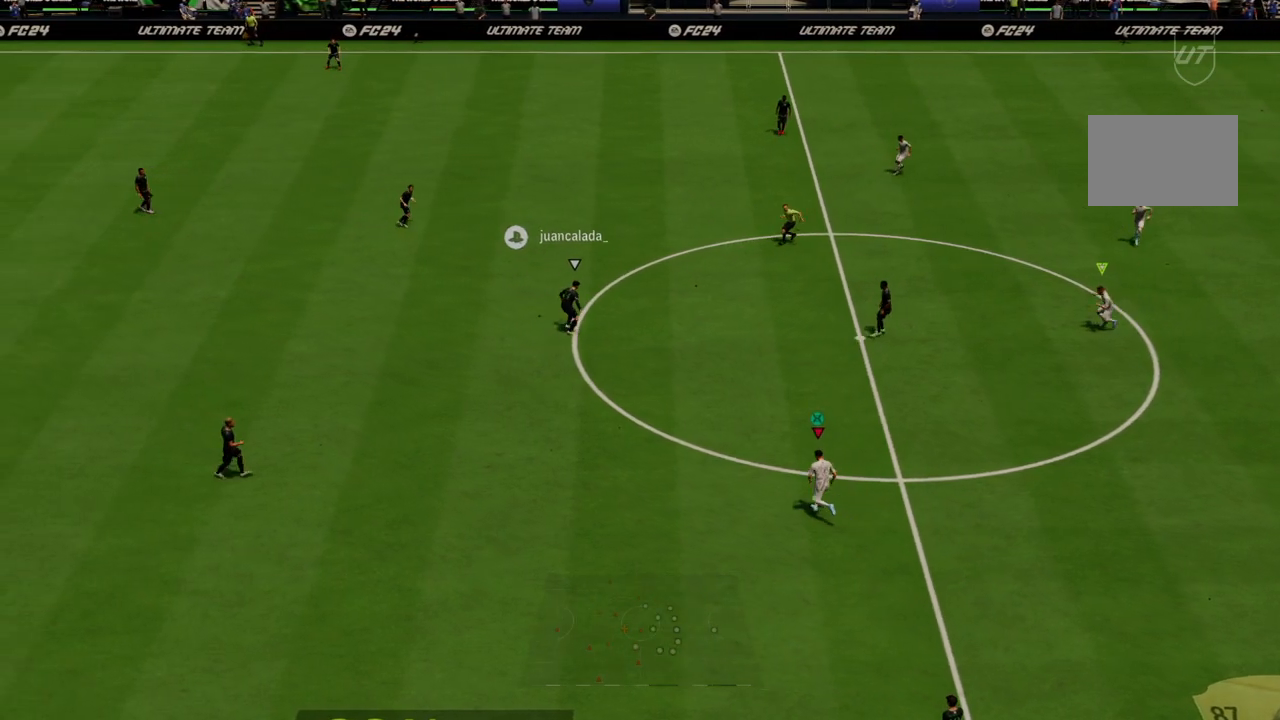
{"buttons": ["L2", "R2"], "left_stick": "up", "right_stick": "center"}
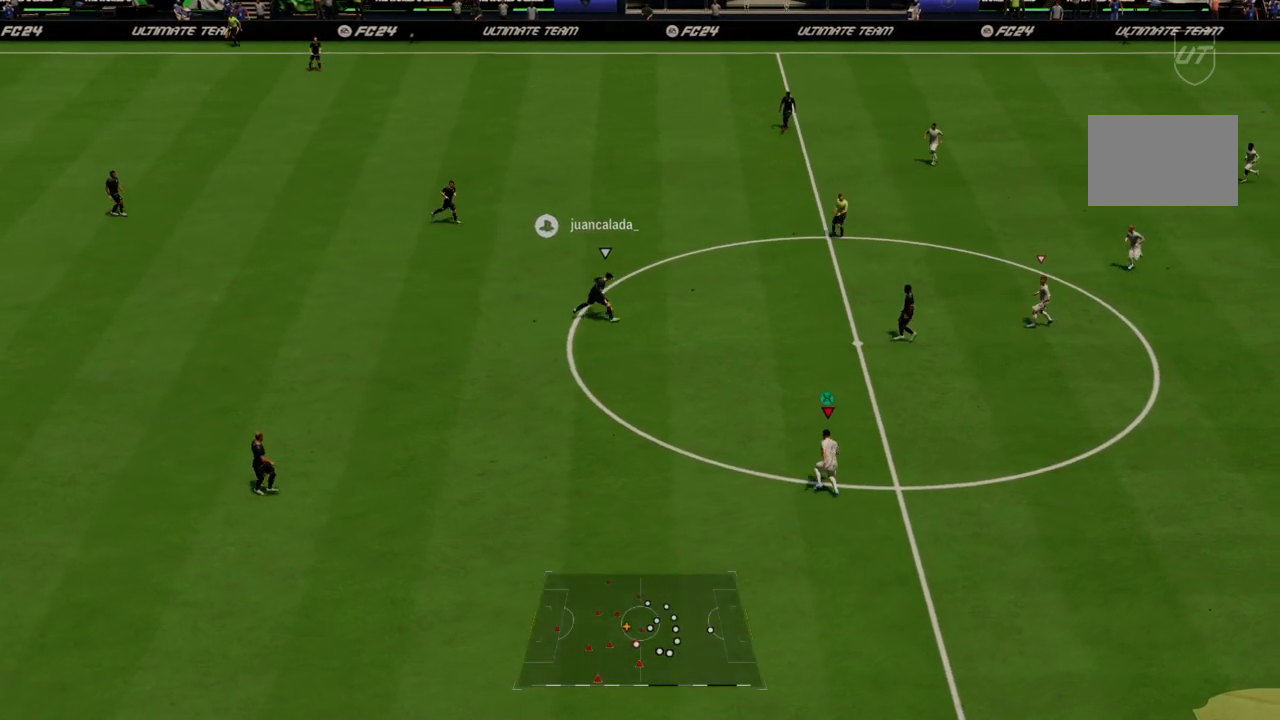
{"buttons": ["L2", "R1"], "left_stick": "up-right", "right_stick": "center", "events": [[67, "R2", "up"], [101, "left_stick", "up-left"], [267, "R1", "down"], [367, "left_stick", "up-right"]]}
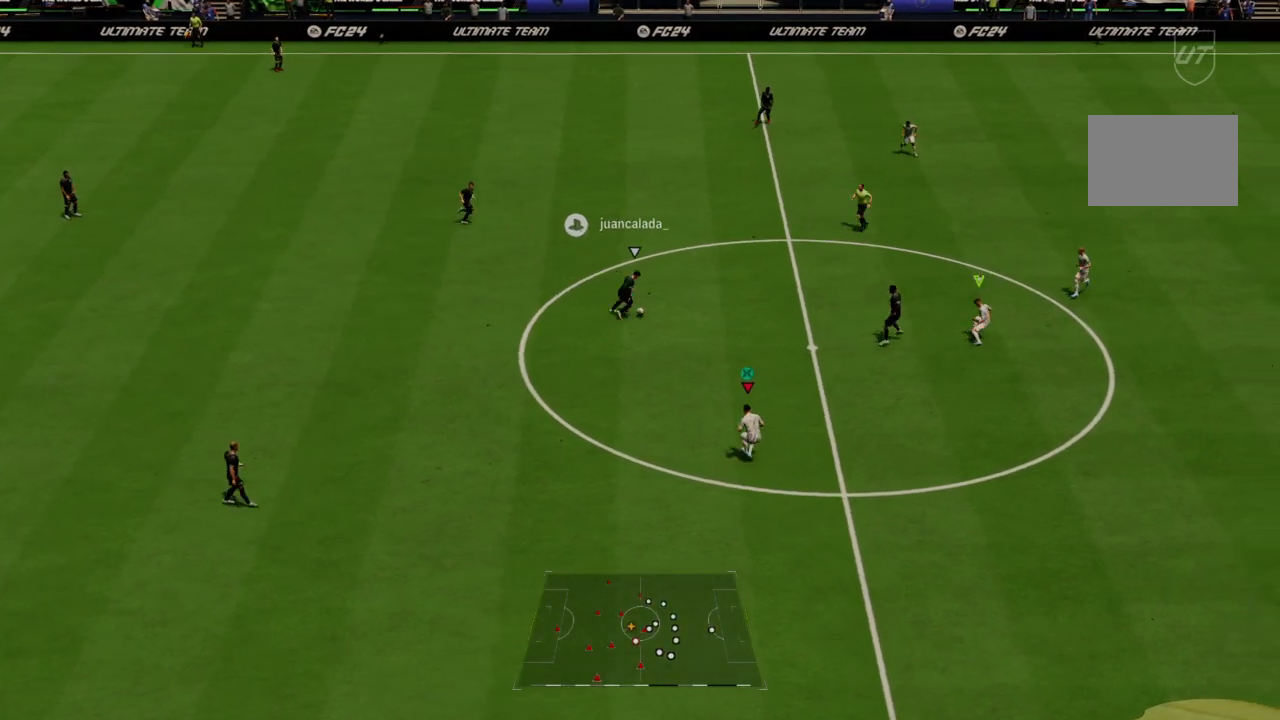
{"buttons": ["L2", "R2"], "left_stick": "up-right", "right_stick": "center", "events": [[300, "R2", "down"], [367, "R1", "up"]]}
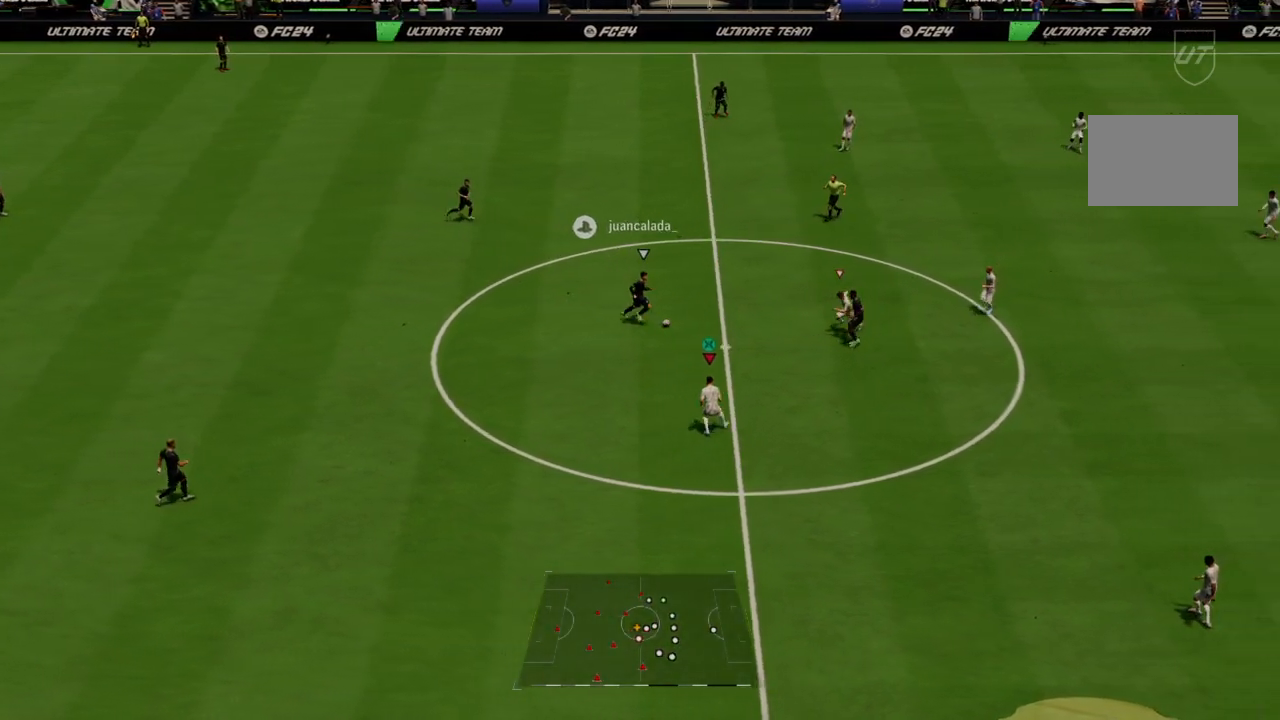
{"buttons": ["L2"], "left_stick": "up-left", "right_stick": "center", "events": [[367, "left_stick", "up-left"], [501, "R2", "up"]]}